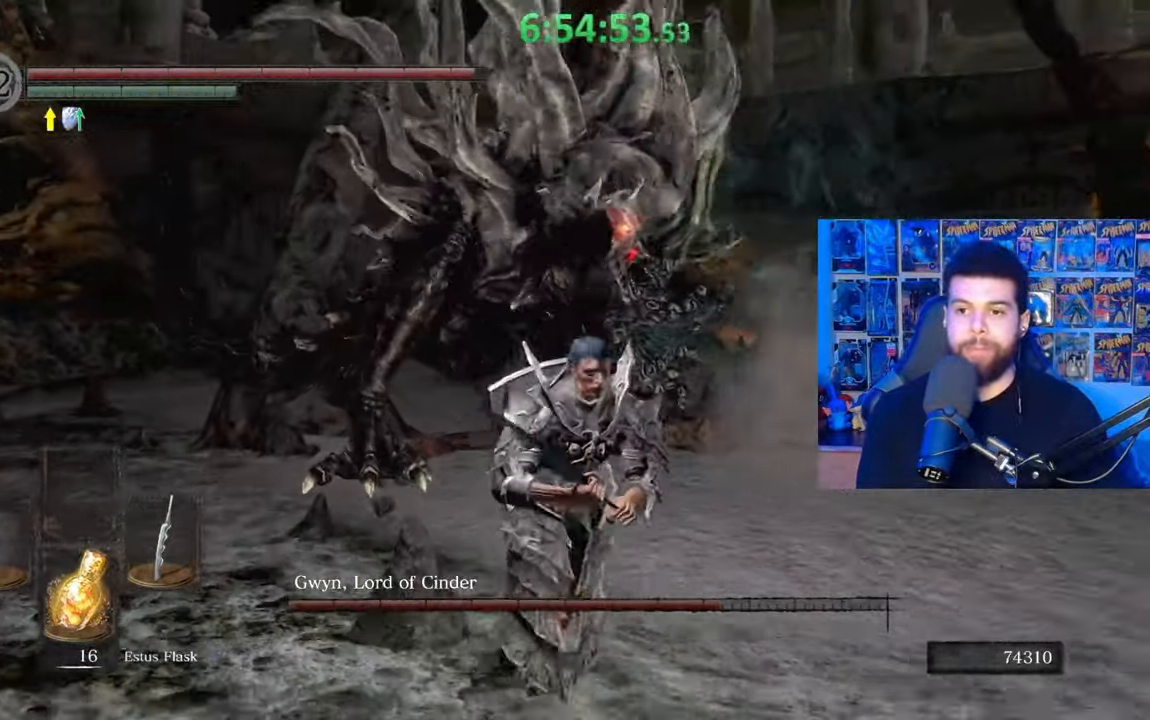
Gameplay with a controller (Xbox layout); each line is a JSON object with the inputs held at the frame after it. "events" lists button and stick changes between this image and that frame as [ms after this image, input, new state], when the widget could be followed in between.
{"buttons": [], "left_stick": "down-right", "right_stick": "left", "events": [[167, "B", "down"], [317, "B", "up"], [383, "right_stick", "left"]]}
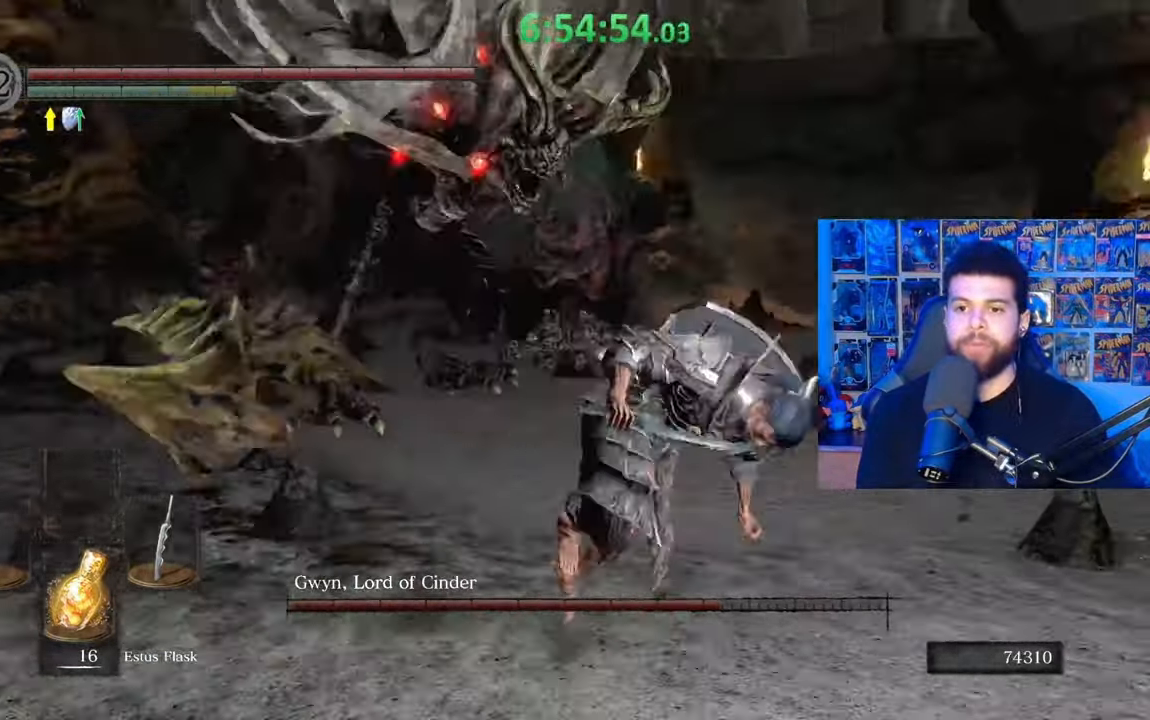
{"buttons": [], "left_stick": "center", "right_stick": "center", "events": [[17, "left_stick", "center"], [67, "right_stick", "center"]]}
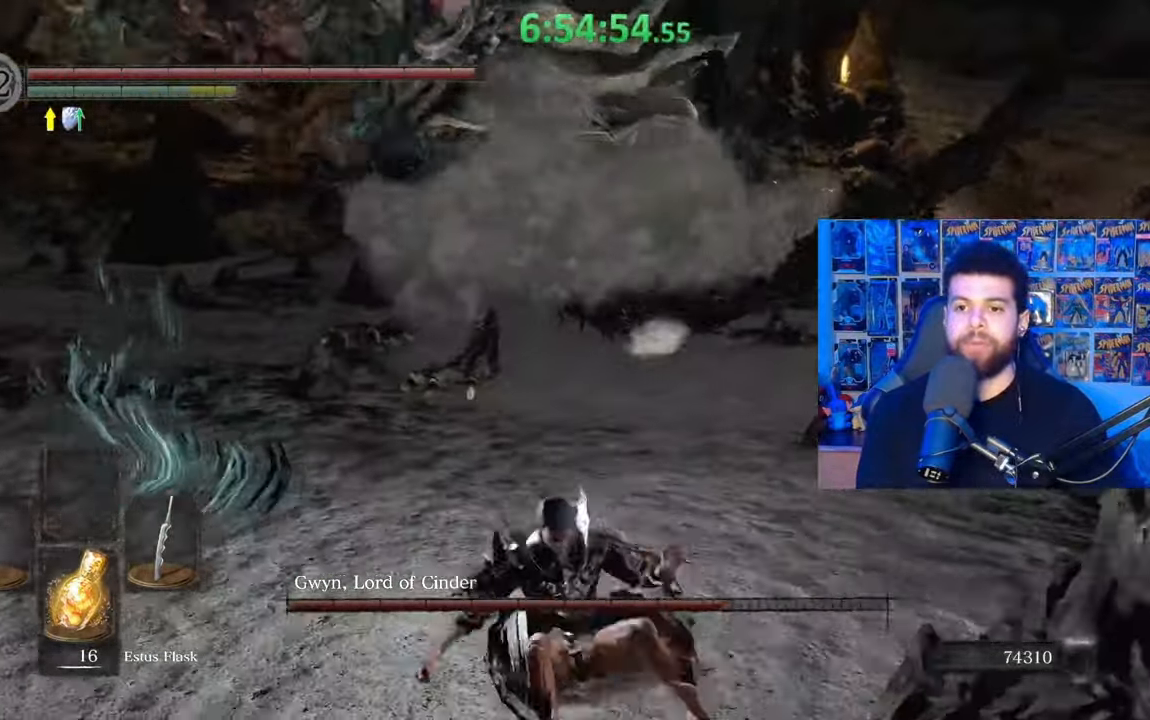
{"buttons": [], "left_stick": "right", "right_stick": "center", "events": [[17, "left_stick", "up-right"], [333, "left_stick", "right"]]}
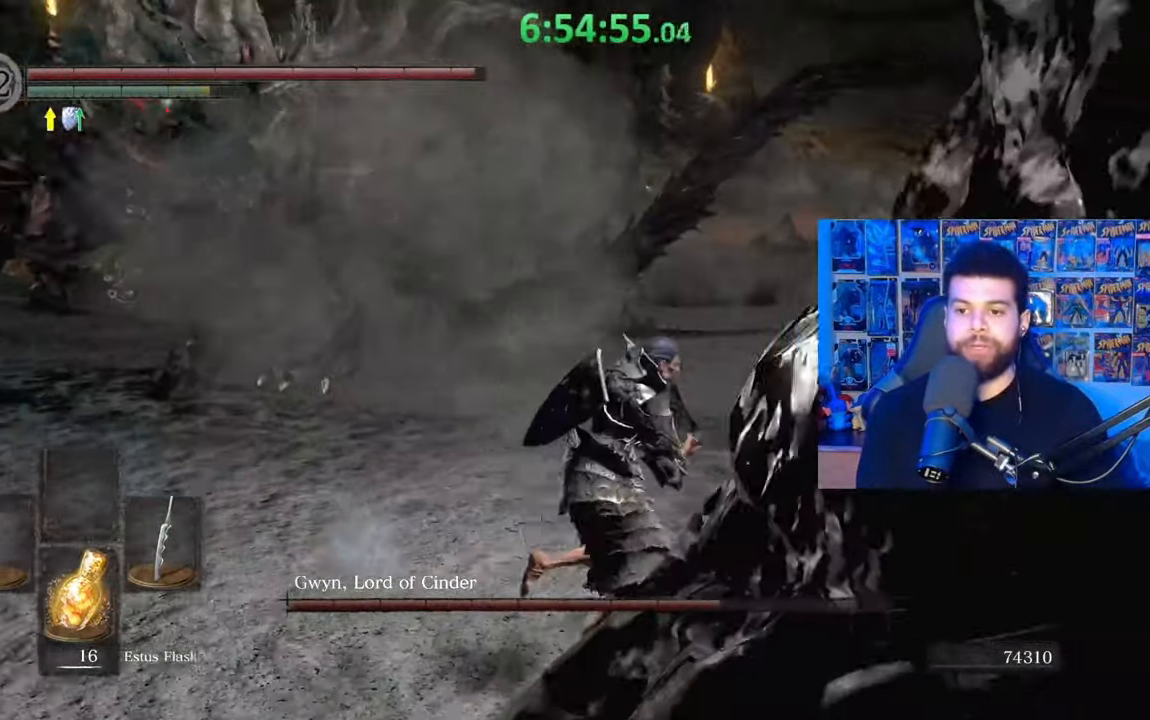
{"buttons": [], "left_stick": "right", "right_stick": "left", "events": [[133, "right_stick", "left"]]}
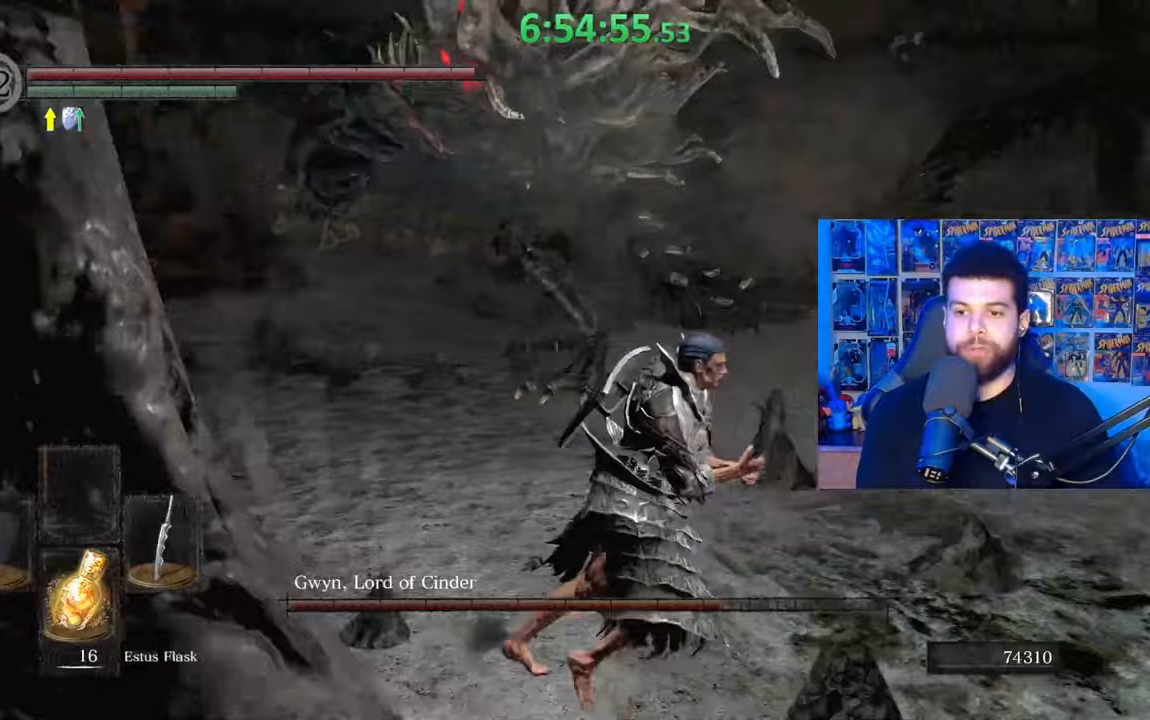
{"buttons": ["B"], "left_stick": "down-right", "right_stick": "center", "events": [[33, "left_stick", "down-right"], [83, "right_stick", "center"], [217, "B", "down"]]}
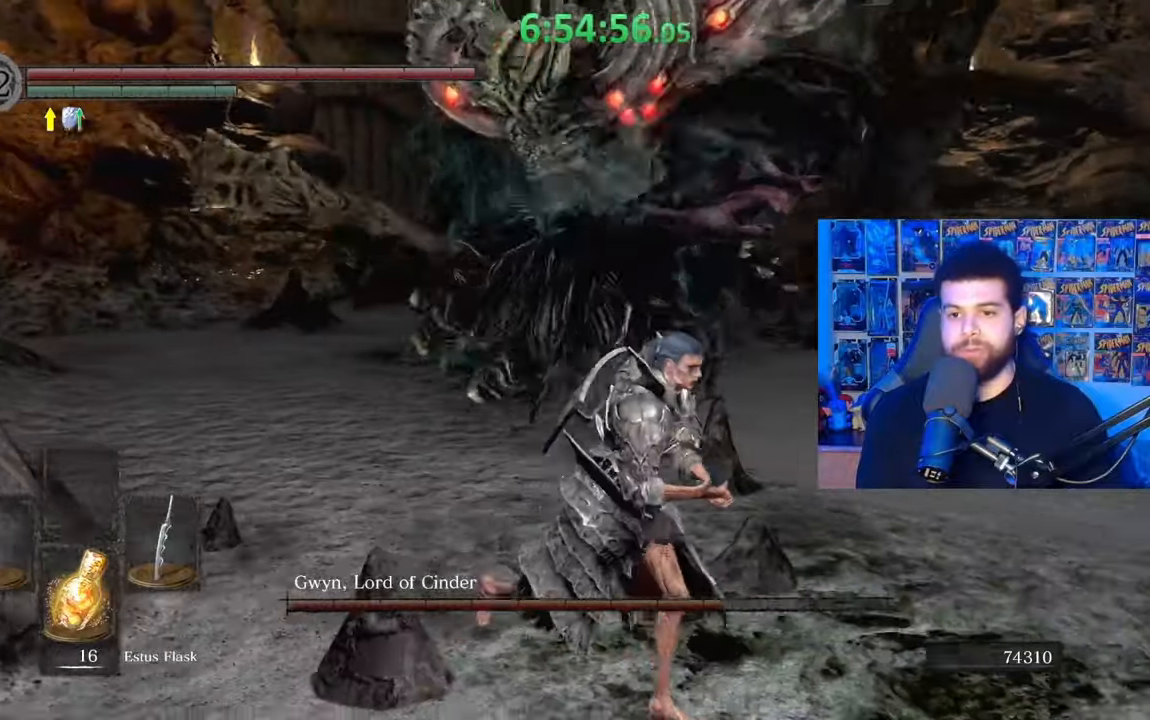
{"buttons": ["B"], "left_stick": "up-right", "right_stick": "left", "events": [[83, "right_stick", "left"], [217, "right_stick", "center"], [333, "left_stick", "up-right"], [483, "right_stick", "left"]]}
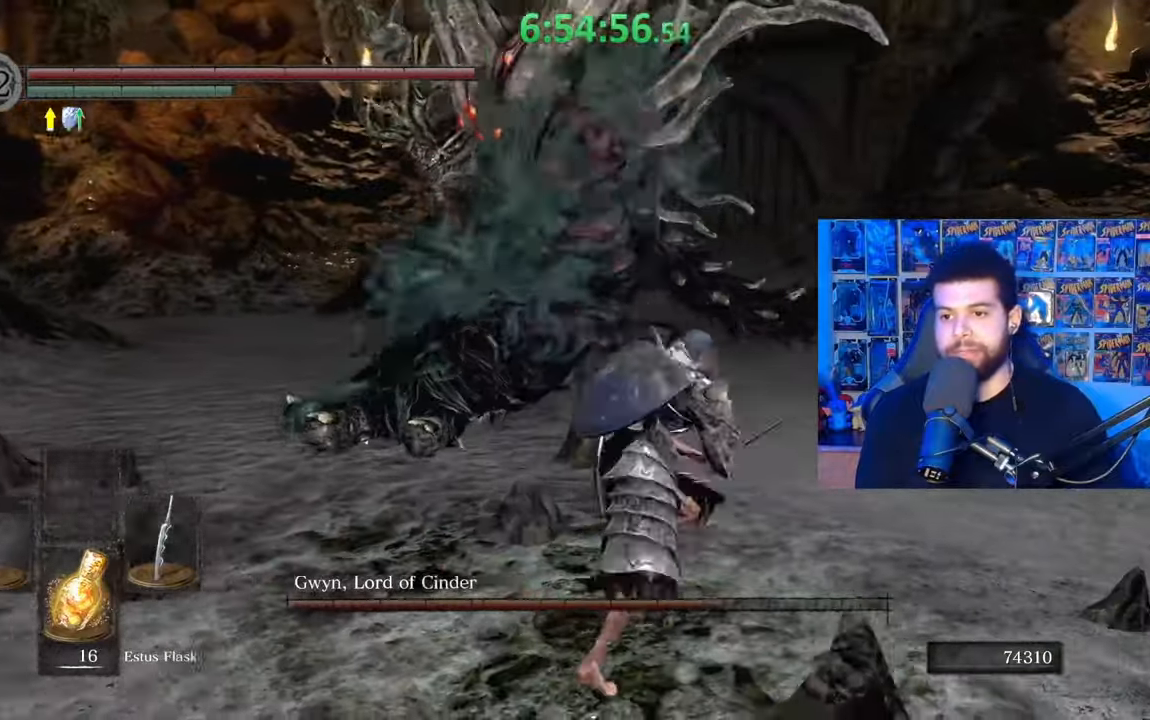
{"buttons": ["B"], "left_stick": "down", "right_stick": "left", "events": [[117, "right_stick", "center"], [233, "left_stick", "right"], [283, "right_stick", "left"], [417, "left_stick", "down"]]}
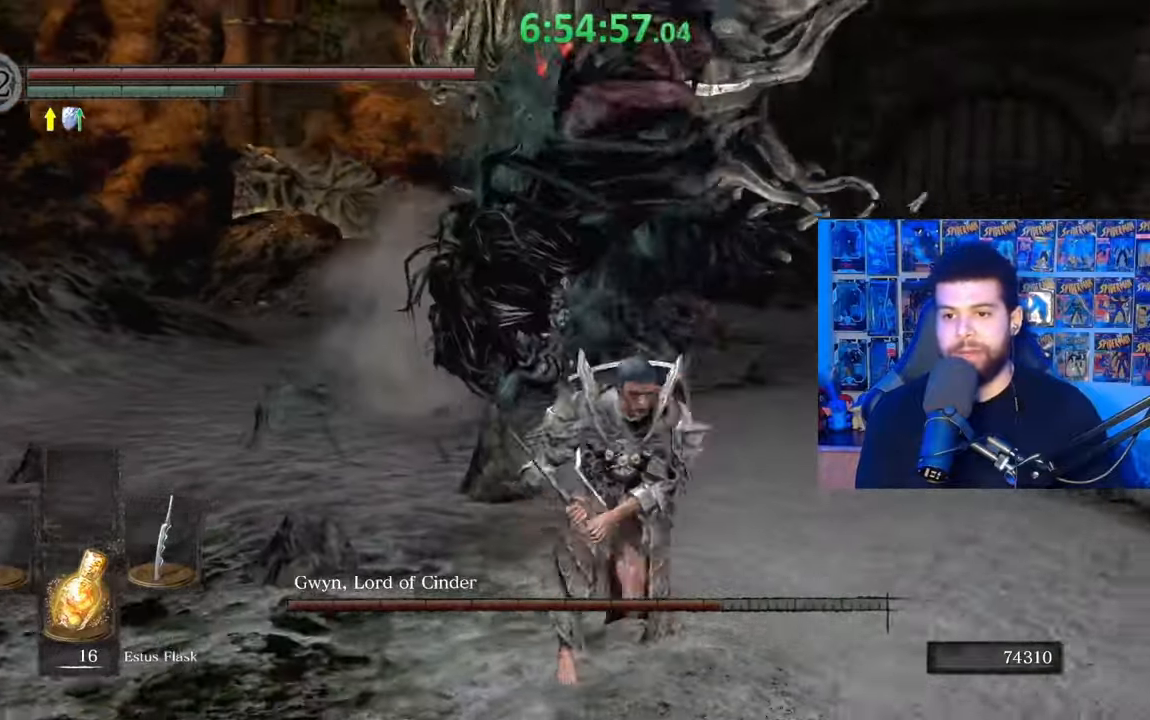
{"buttons": [], "left_stick": "down-right", "right_stick": "left", "events": [[117, "right_stick", "center"], [333, "B", "up"], [433, "right_stick", "left"], [467, "left_stick", "down-right"]]}
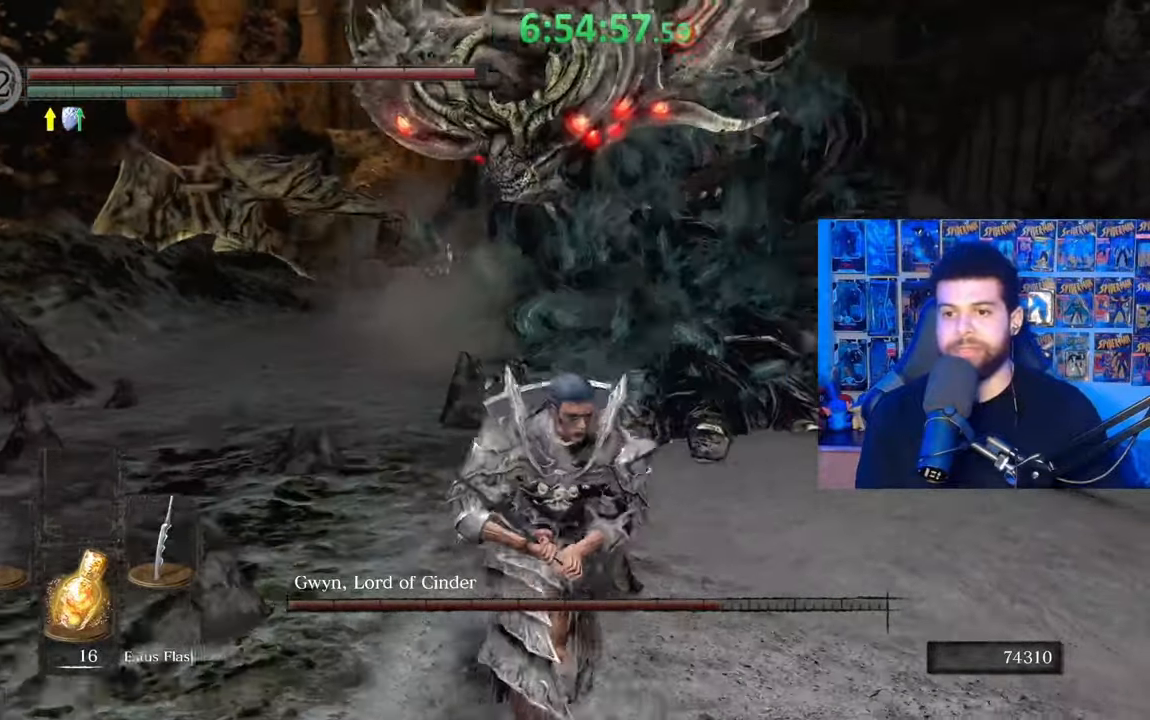
{"buttons": ["B"], "left_stick": "down", "right_stick": "center", "events": [[33, "right_stick", "center"], [117, "B", "down"], [267, "left_stick", "down"]]}
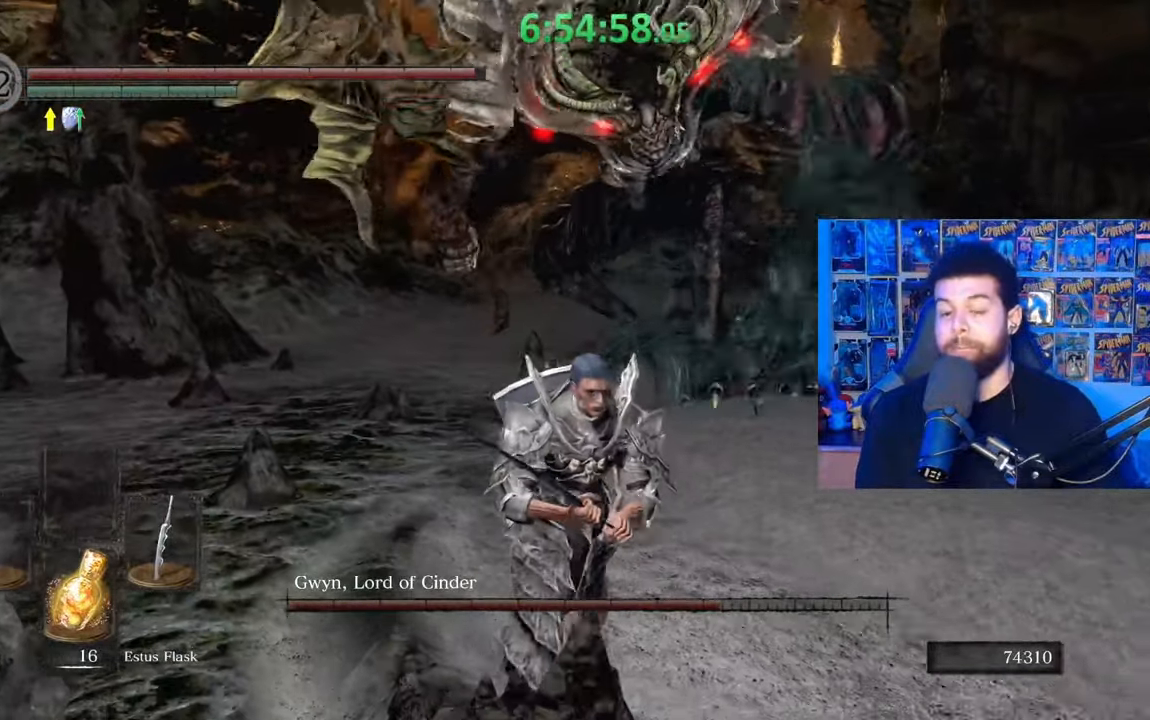
{"buttons": ["B"], "left_stick": "down", "right_stick": "center", "events": [[333, "right_stick", "left"], [417, "right_stick", "center"]]}
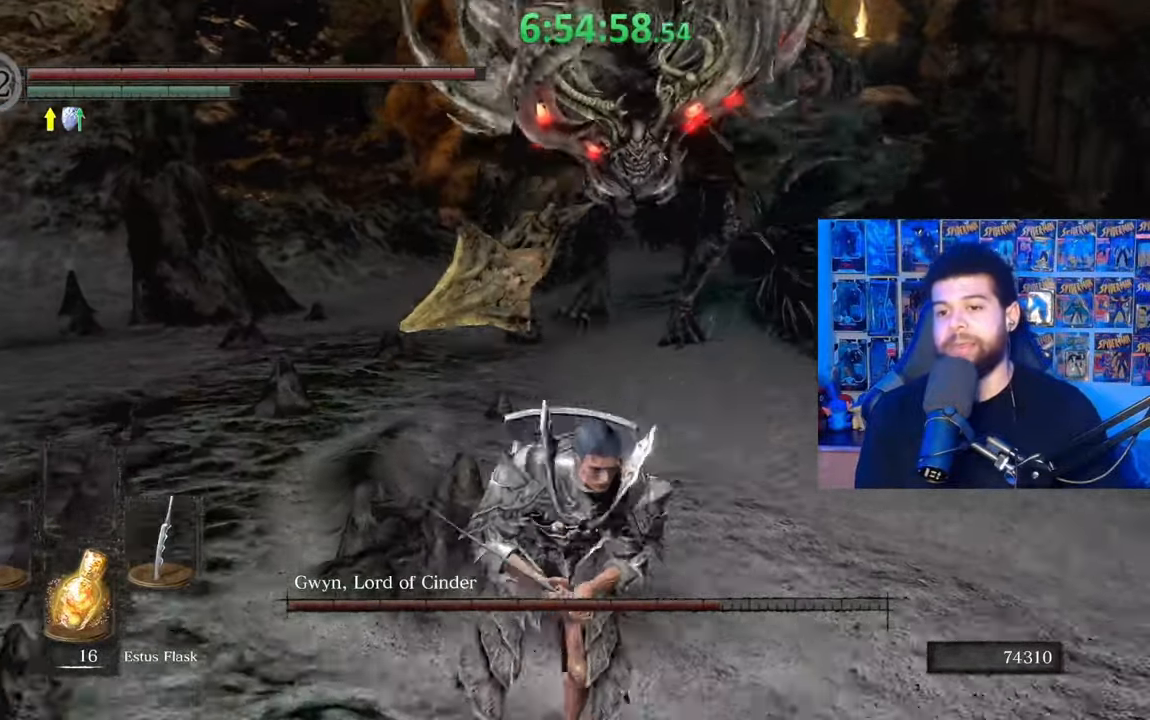
{"buttons": ["B"], "left_stick": "up-right", "right_stick": "center", "events": [[33, "left_stick", "down-right"], [133, "left_stick", "right"], [133, "right_stick", "left"], [233, "left_stick", "up-right"], [233, "right_stick", "center"]]}
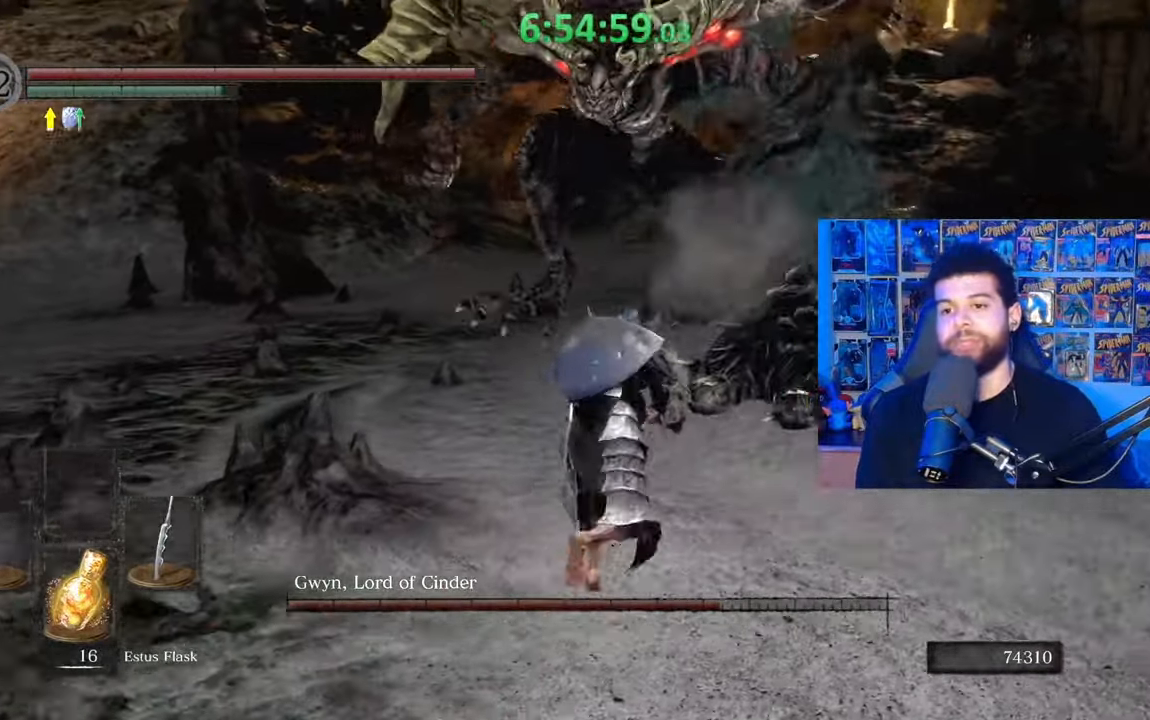
{"buttons": ["B"], "left_stick": "down-right", "right_stick": "center", "events": [[433, "left_stick", "down-right"]]}
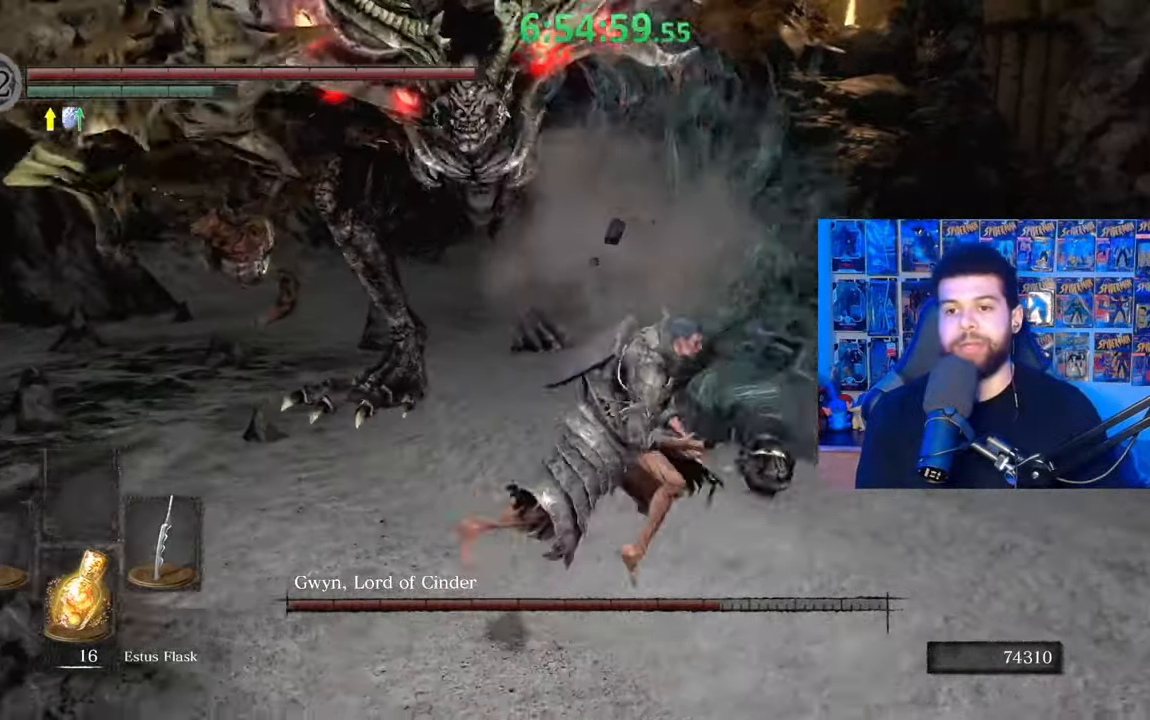
{"buttons": ["B"], "left_stick": "down", "right_stick": "center", "events": [[83, "left_stick", "down"]]}
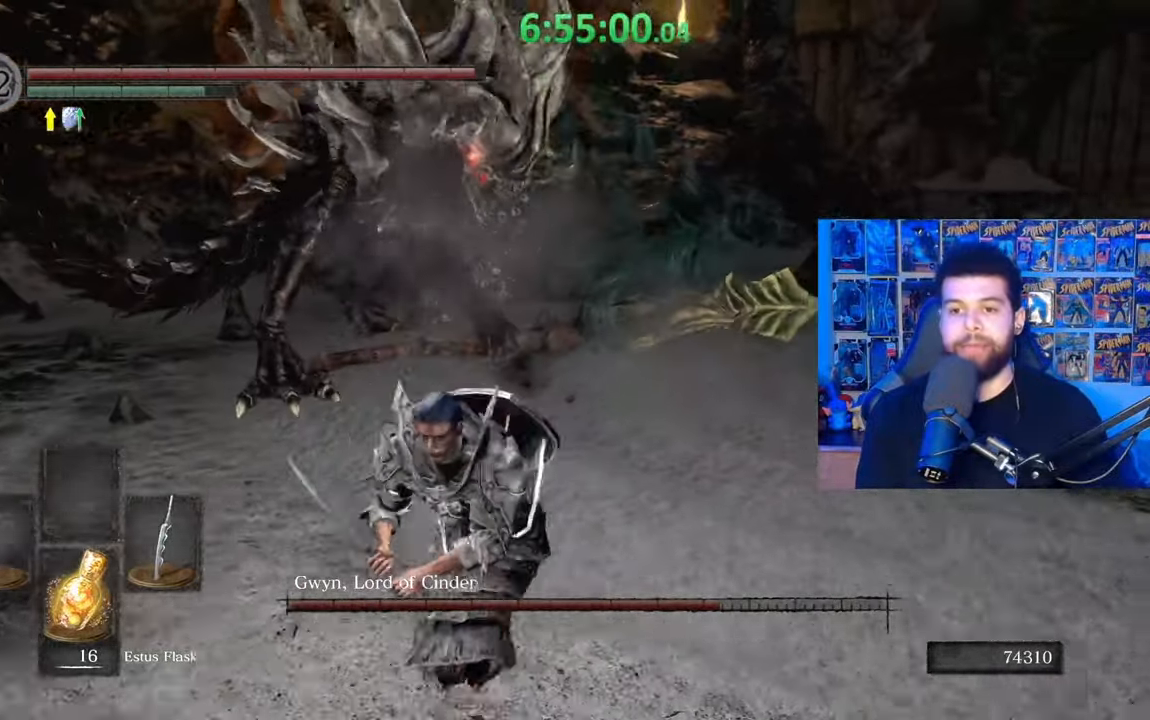
{"buttons": [], "left_stick": "right", "right_stick": "center", "events": [[17, "B", "up"], [117, "left_stick", "down-right"], [283, "left_stick", "right"], [333, "B", "down"], [483, "B", "up"]]}
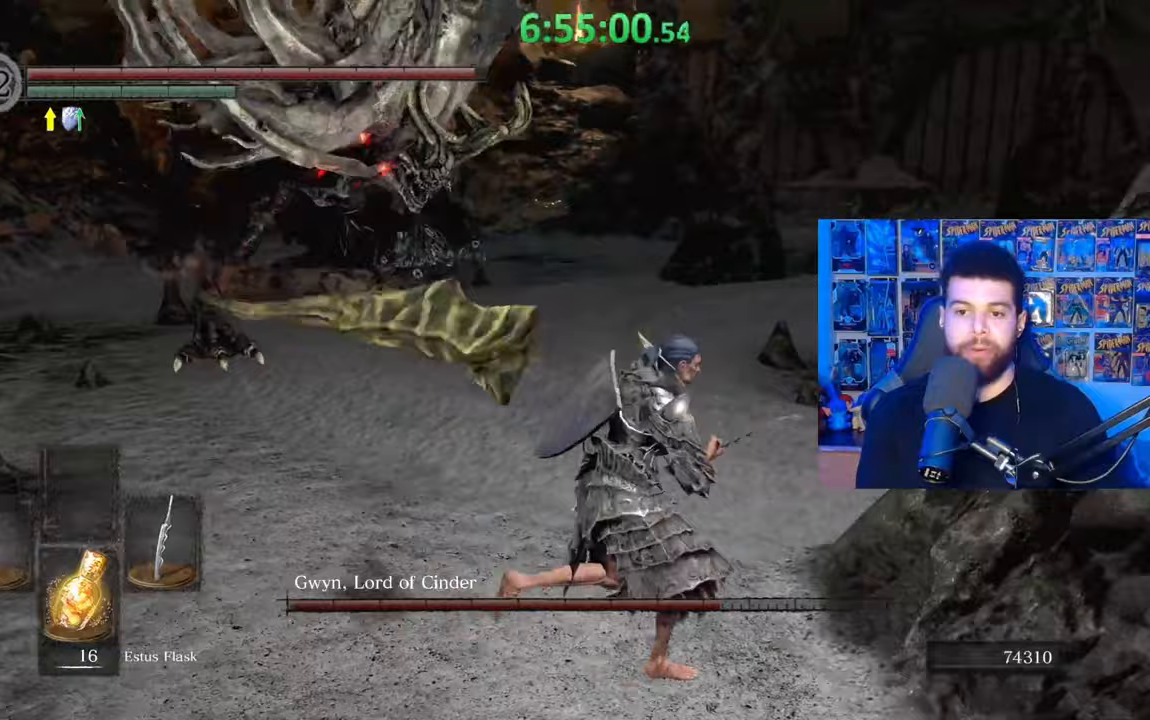
{"buttons": [], "left_stick": "right", "right_stick": "center", "events": [[83, "right_stick", "left"], [183, "left_stick", "center"], [367, "right_stick", "center"], [483, "left_stick", "right"]]}
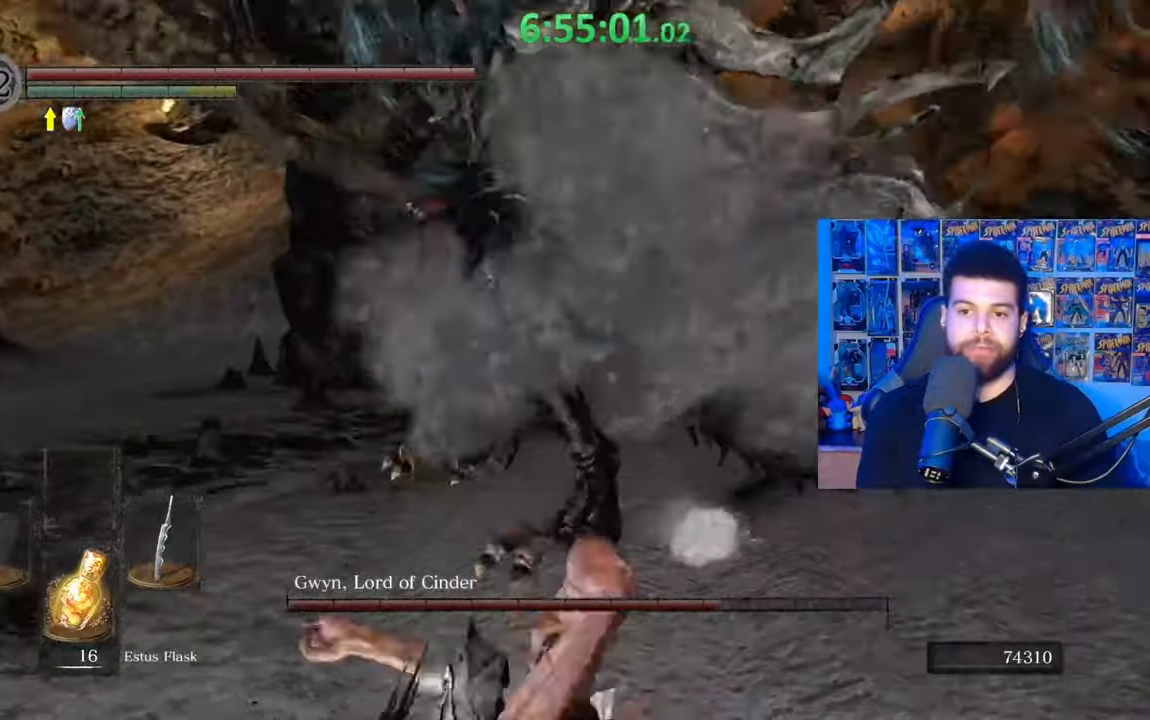
{"buttons": [], "left_stick": "up-right", "right_stick": "center", "events": [[233, "left_stick", "up-right"], [233, "right_stick", "left"], [367, "right_stick", "center"]]}
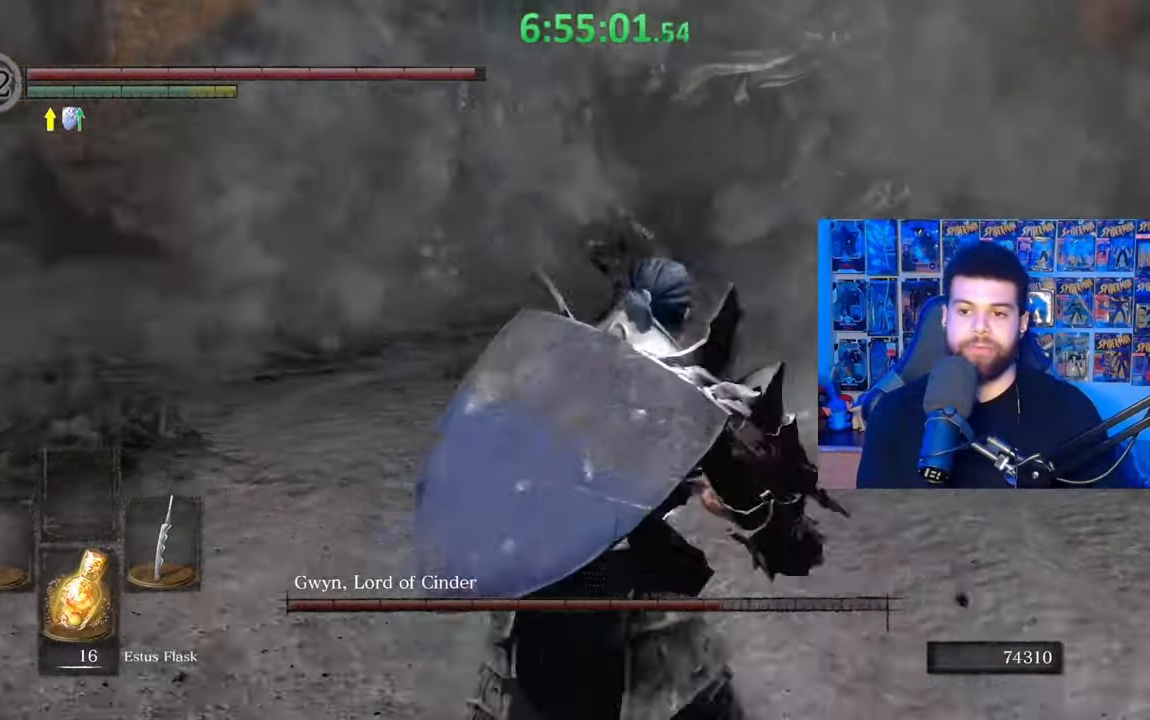
{"buttons": ["B"], "left_stick": "down-right", "right_stick": "left", "events": [[33, "B", "down"], [317, "right_stick", "left"], [333, "left_stick", "right"], [483, "left_stick", "down-right"]]}
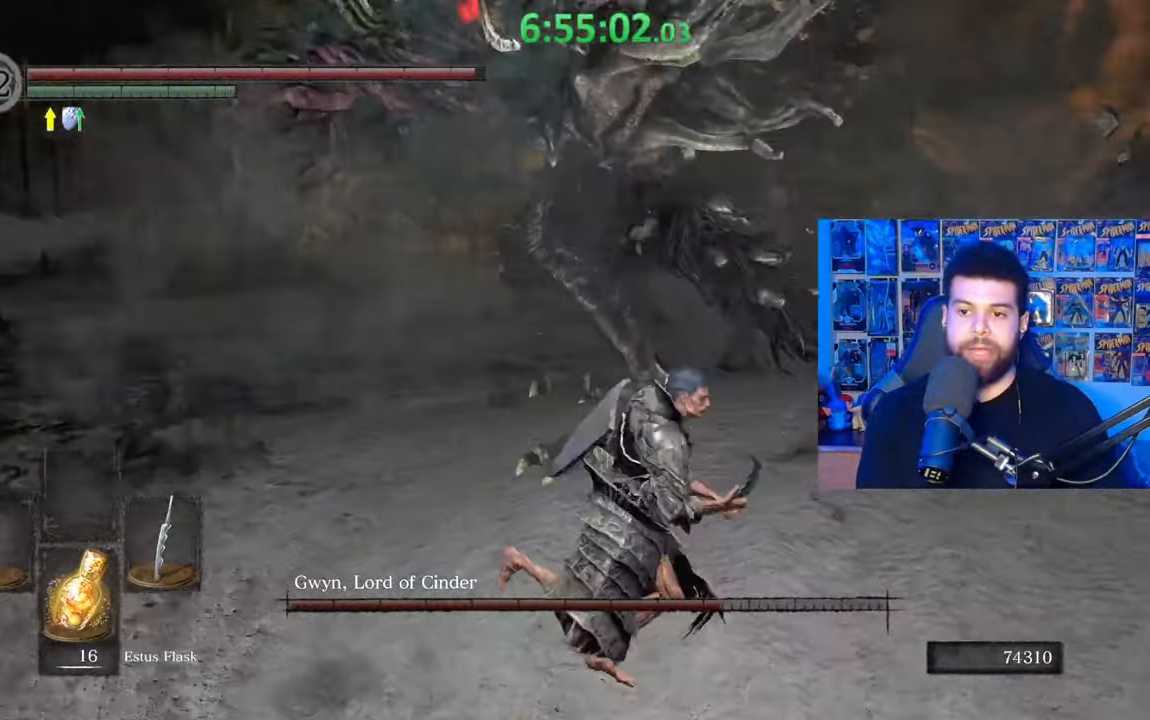
{"buttons": [], "left_stick": "down", "right_stick": "center", "events": [[33, "right_stick", "center"], [133, "right_stick", "left"], [167, "left_stick", "down"], [233, "right_stick", "center"], [433, "B", "up"]]}
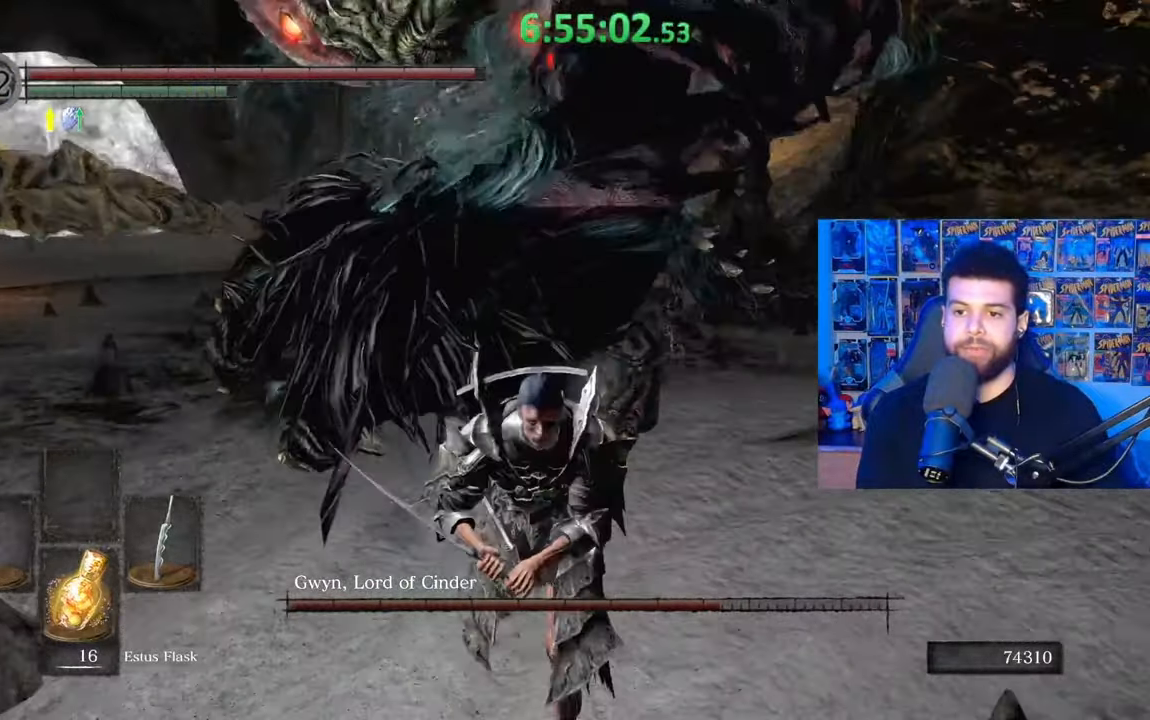
{"buttons": [], "left_stick": "down-right", "right_stick": "center", "events": [[33, "right_stick", "left"], [167, "left_stick", "right"], [183, "right_stick", "center"], [367, "right_stick", "right"], [383, "left_stick", "down-right"], [433, "right_stick", "center"]]}
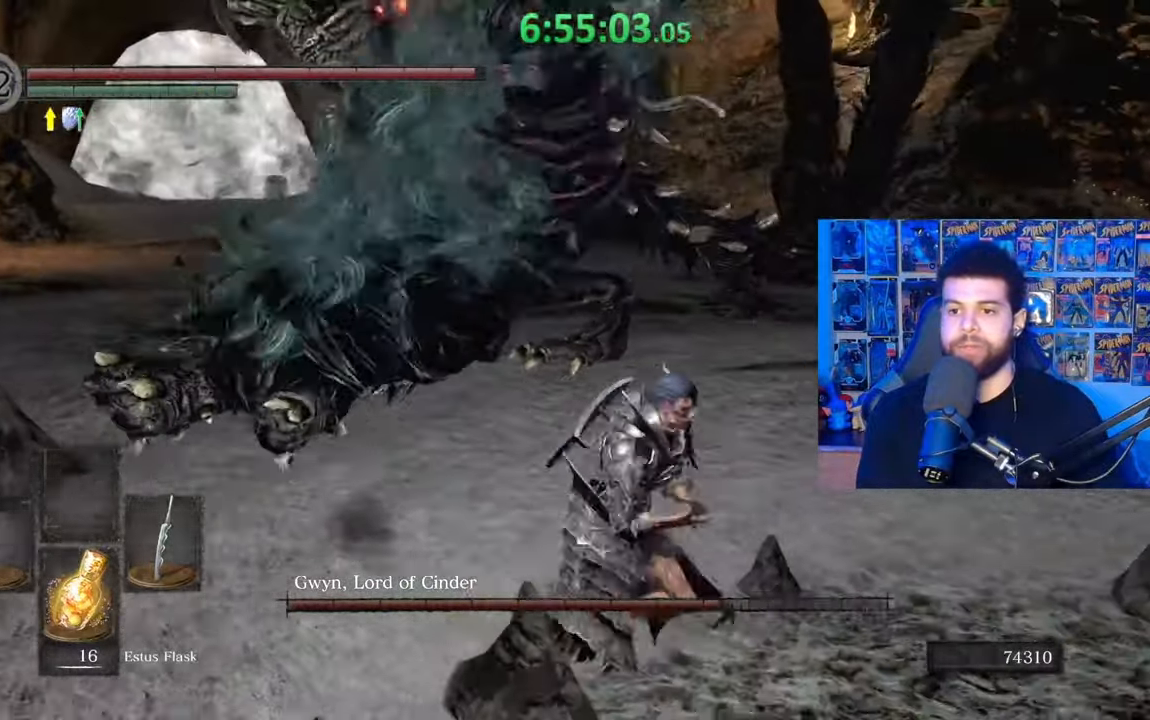
{"buttons": [], "left_stick": "down", "right_stick": "center", "events": [[17, "left_stick", "down"], [217, "right_stick", "up-left"], [333, "right_stick", "center"]]}
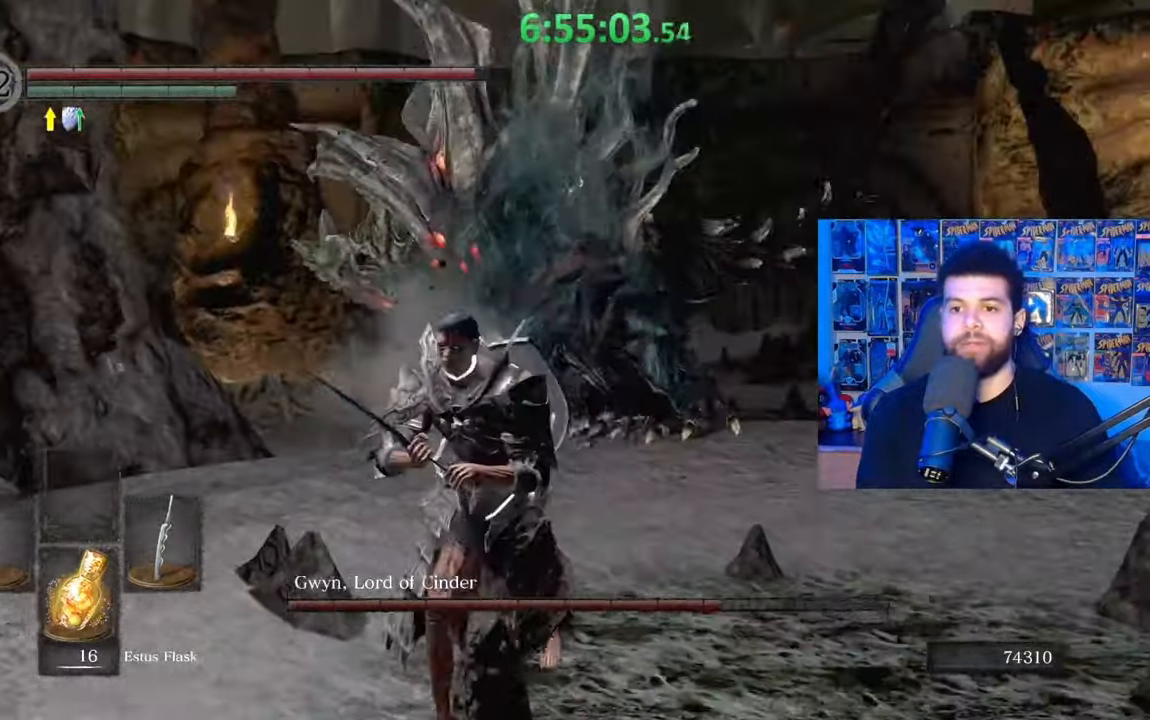
{"buttons": [], "left_stick": "down", "right_stick": "up-left", "events": [[433, "right_stick", "up-left"]]}
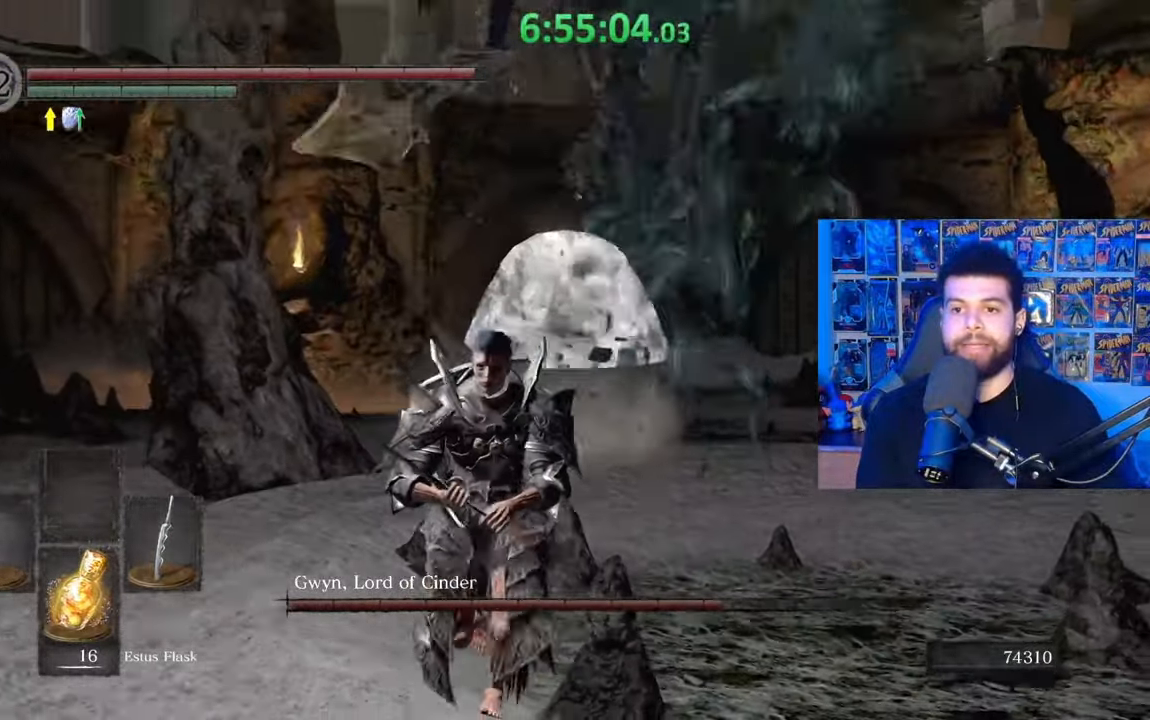
{"buttons": [], "left_stick": "right", "right_stick": "center", "events": [[17, "right_stick", "center"], [217, "left_stick", "right"], [233, "right_stick", "up"], [333, "right_stick", "center"]]}
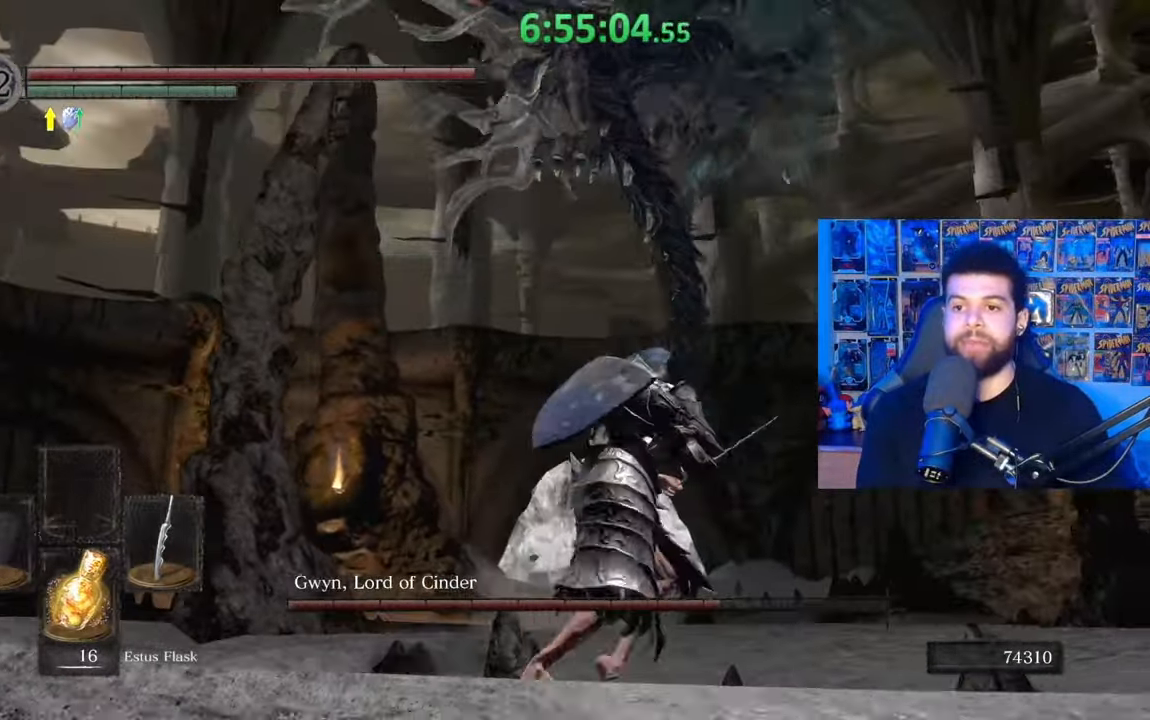
{"buttons": [], "left_stick": "center", "right_stick": "center", "events": [[17, "B", "down"], [133, "B", "up"], [183, "right_stick", "down-left"], [267, "right_stick", "center"], [417, "left_stick", "center"]]}
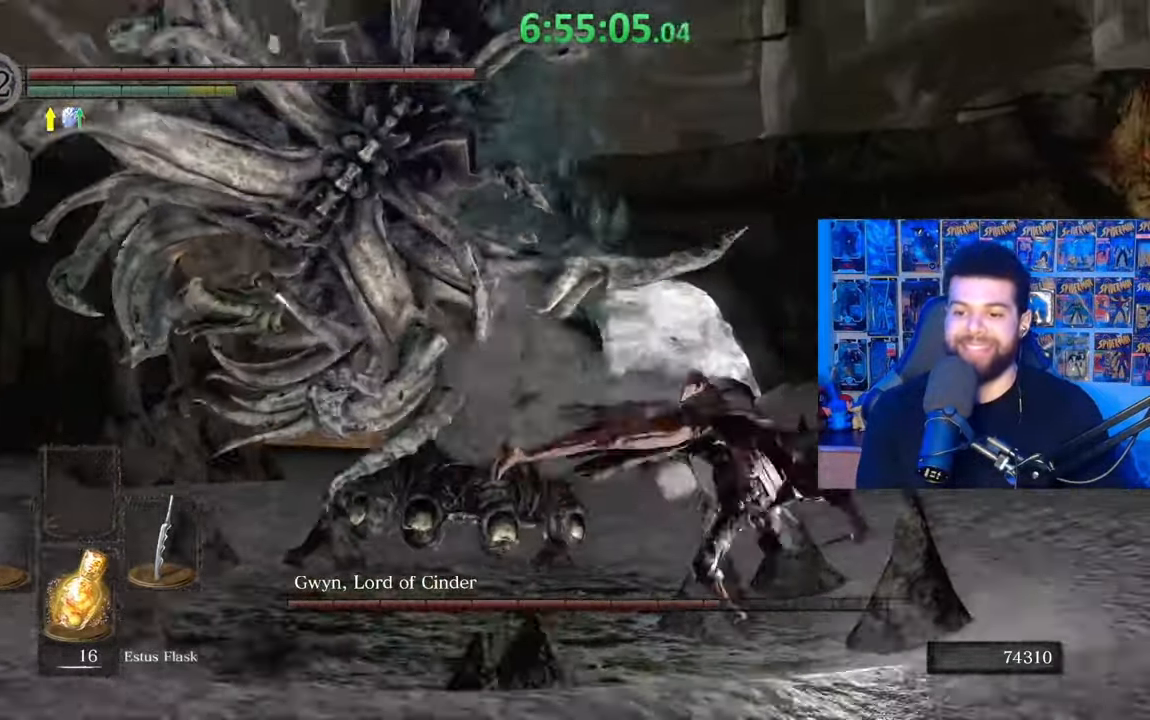
{"buttons": [], "left_stick": "up", "right_stick": "center", "events": [[100, "left_stick", "up"], [100, "right_stick", "left"], [267, "right_stick", "center"], [383, "right_stick", "down-left"], [483, "right_stick", "center"]]}
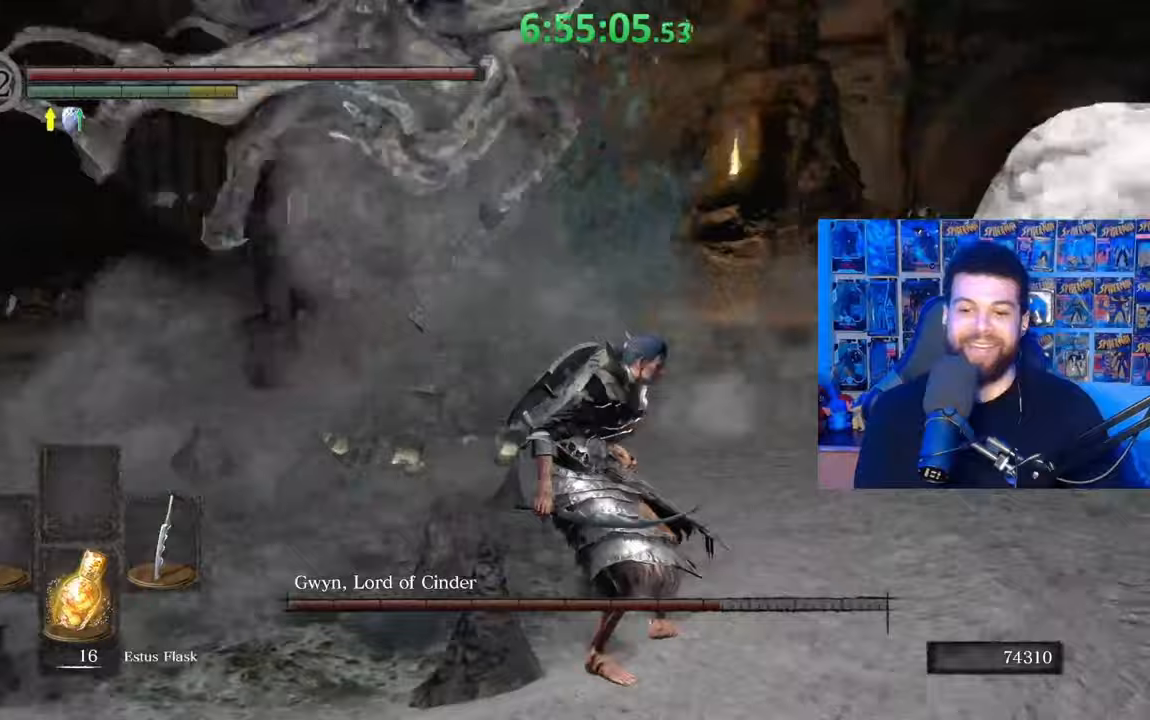
{"buttons": [], "left_stick": "up-right", "right_stick": "center", "events": [[67, "left_stick", "up-right"], [333, "right_stick", "up"], [433, "right_stick", "center"]]}
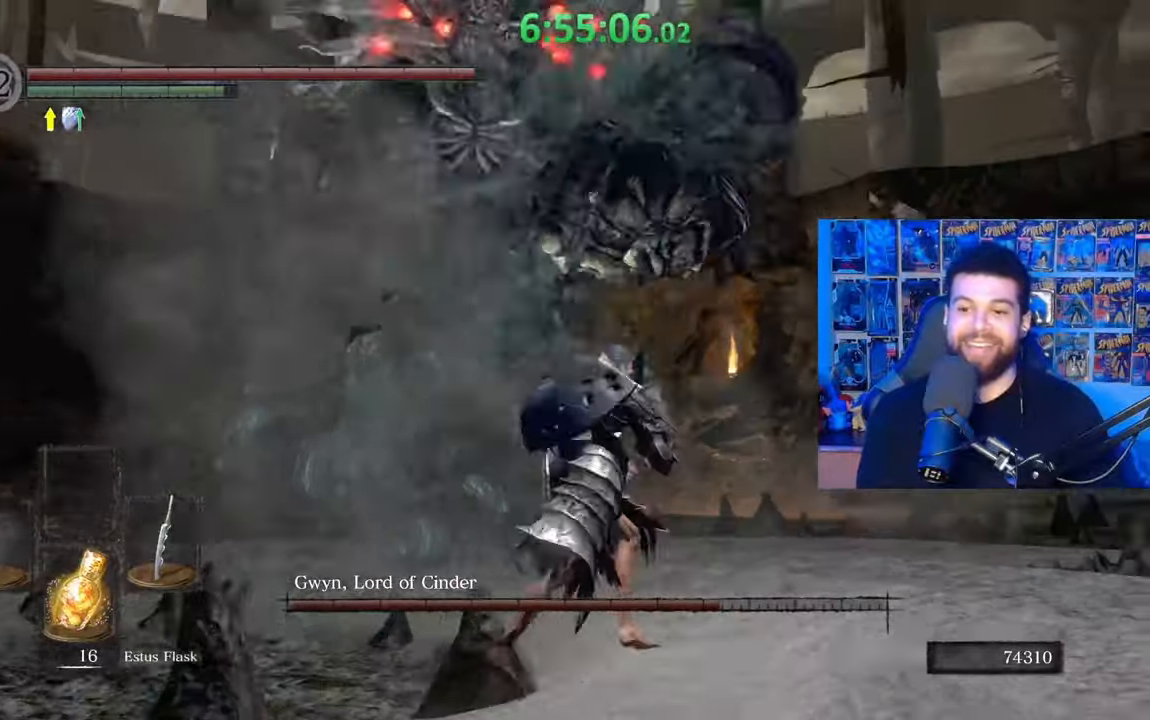
{"buttons": ["R1"], "left_stick": "up-right", "right_stick": "down", "events": [[417, "right_stick", "down"], [467, "R1", "down"]]}
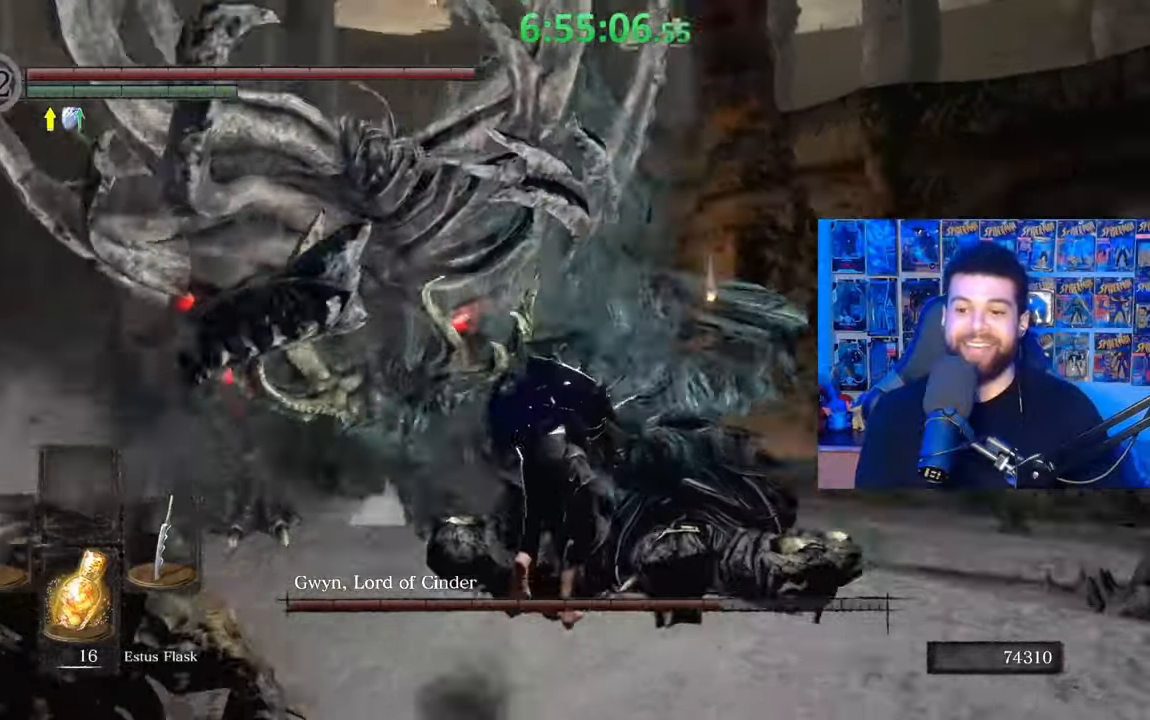
{"buttons": [], "left_stick": "right", "right_stick": "left", "events": [[33, "right_stick", "center"], [67, "R1", "up"], [467, "right_stick", "left"], [500, "left_stick", "right"]]}
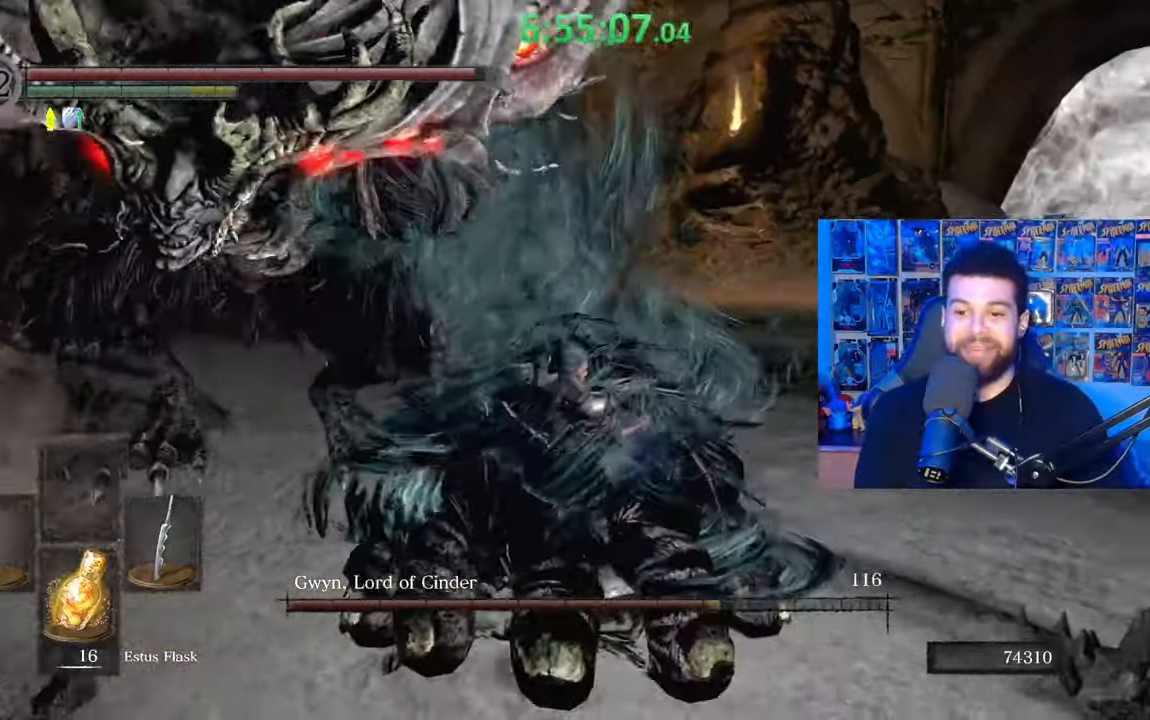
{"buttons": ["B"], "left_stick": "down-right", "right_stick": "center", "events": [[33, "left_stick", "down-right"], [150, "right_stick", "center"], [383, "B", "down"]]}
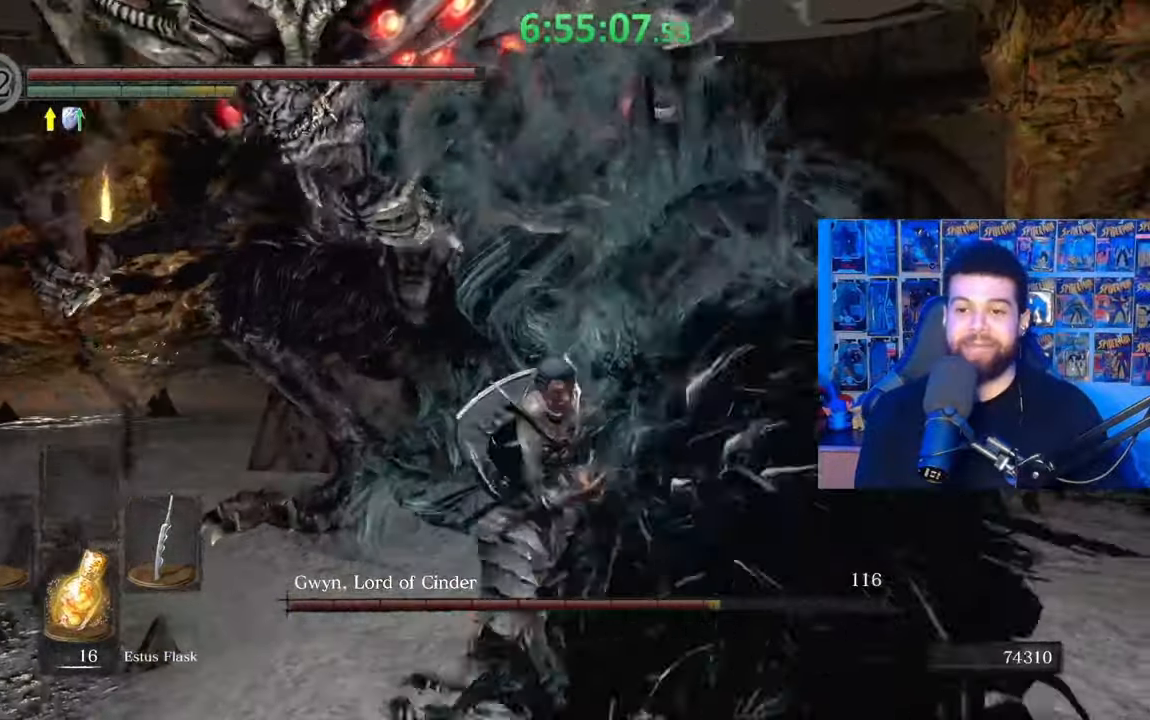
{"buttons": ["B"], "left_stick": "down", "right_stick": "center", "events": [[183, "right_stick", "left"], [317, "right_stick", "center"], [417, "left_stick", "down"]]}
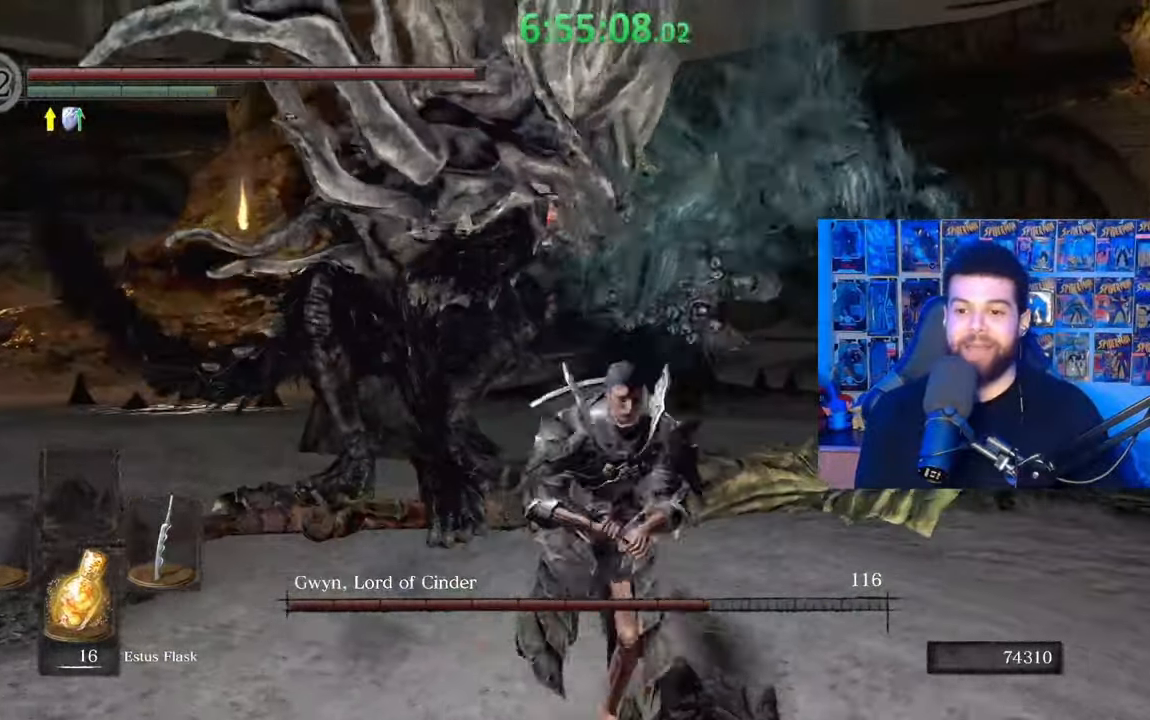
{"buttons": [], "left_stick": "center", "right_stick": "center", "events": [[33, "B", "up"], [117, "B", "down"], [233, "B", "up"], [283, "right_stick", "down-left"], [417, "right_stick", "center"], [467, "left_stick", "center"]]}